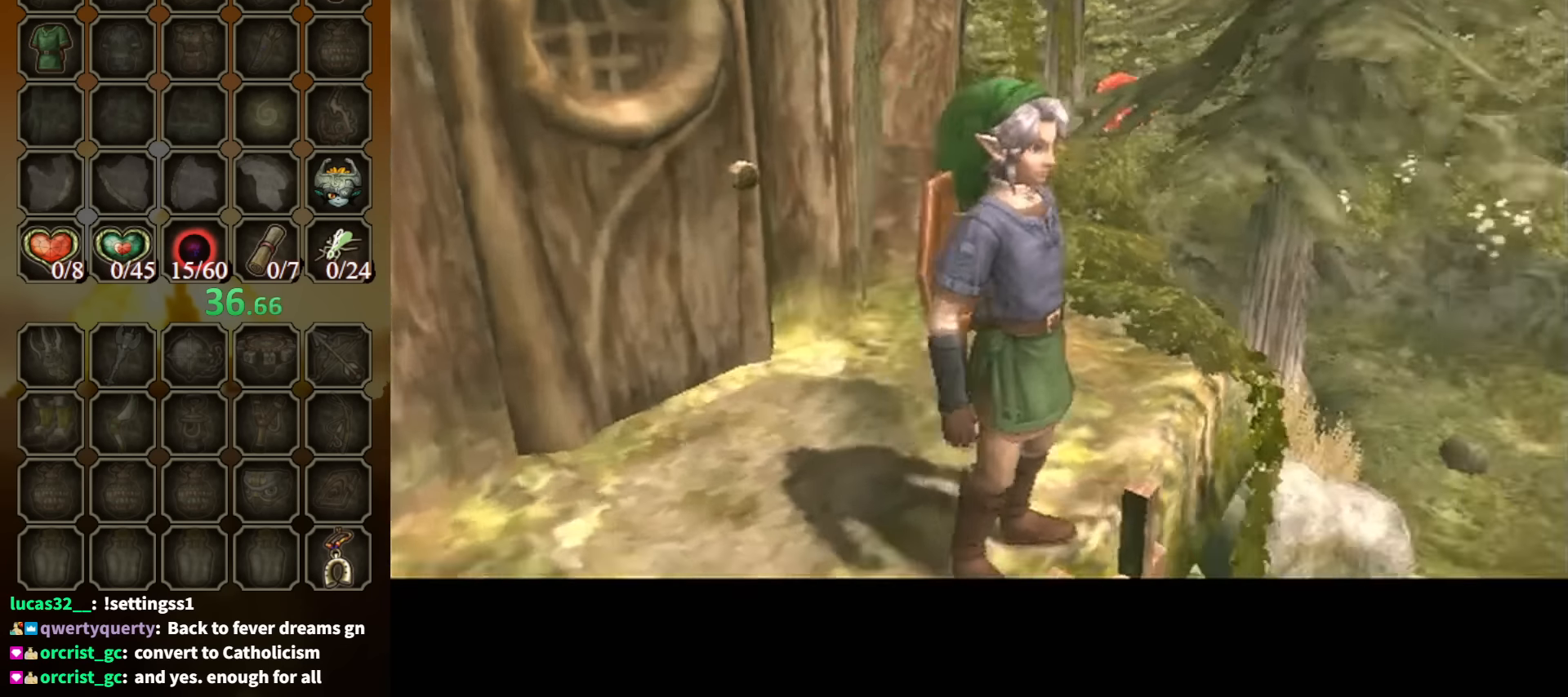
Gameplay with a controller (Nintendo layout); each line is a JSON object with the inputs held at the frame after it. "events" lists button and stick changes between this image and that frame as [ms after this image, input, new state], when the widget could be followed in between. Not read: L3 R3.
{"buttons": [], "left_stick": "up", "right_stick": "center", "events": [[100, "left_stick", "up"]]}
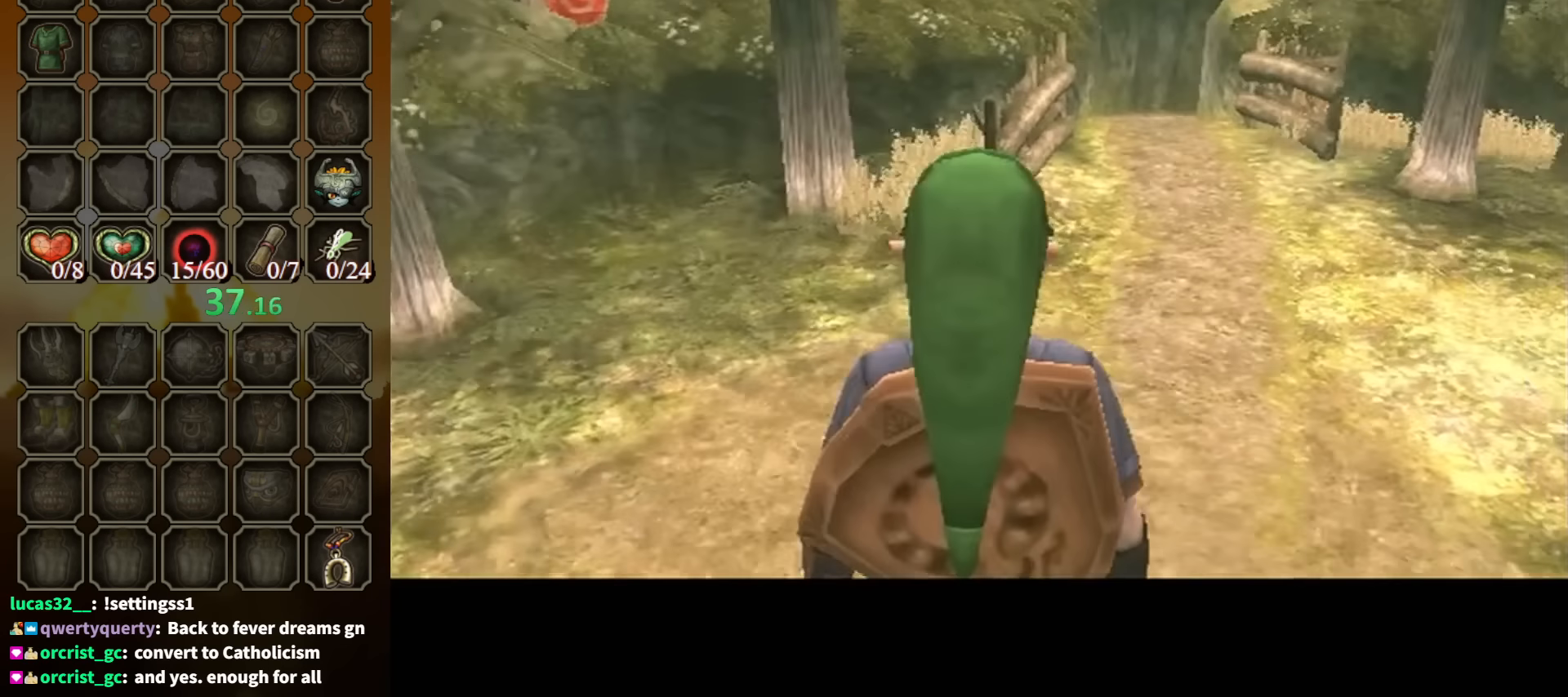
{"buttons": [], "left_stick": "up", "right_stick": "center", "events": [[33, "A", "down"], [100, "A", "up"], [167, "A", "down"], [200, "A", "up"], [300, "A", "down"], [333, "A", "up"], [400, "A", "down"], [467, "A", "up"]]}
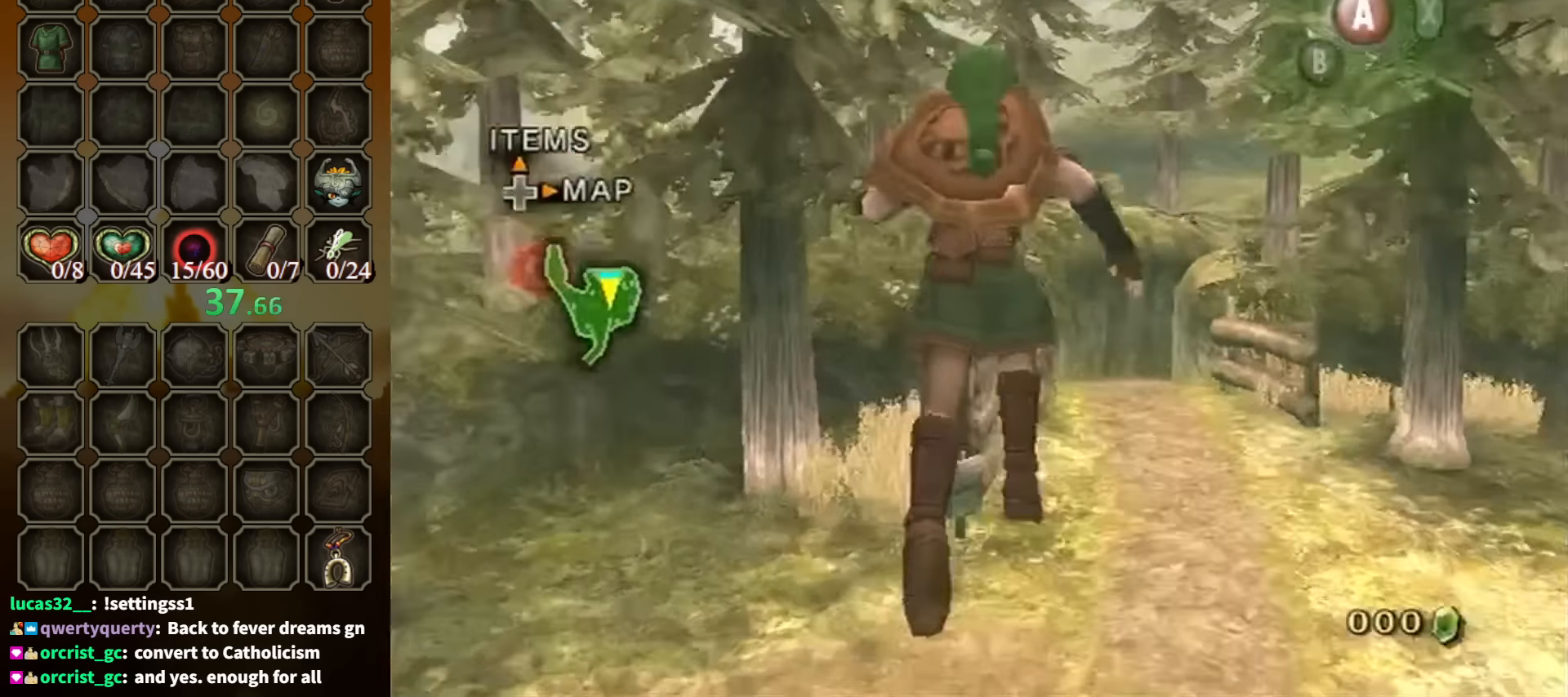
{"buttons": ["A"], "left_stick": "up", "right_stick": "center", "events": [[500, "A", "down"]]}
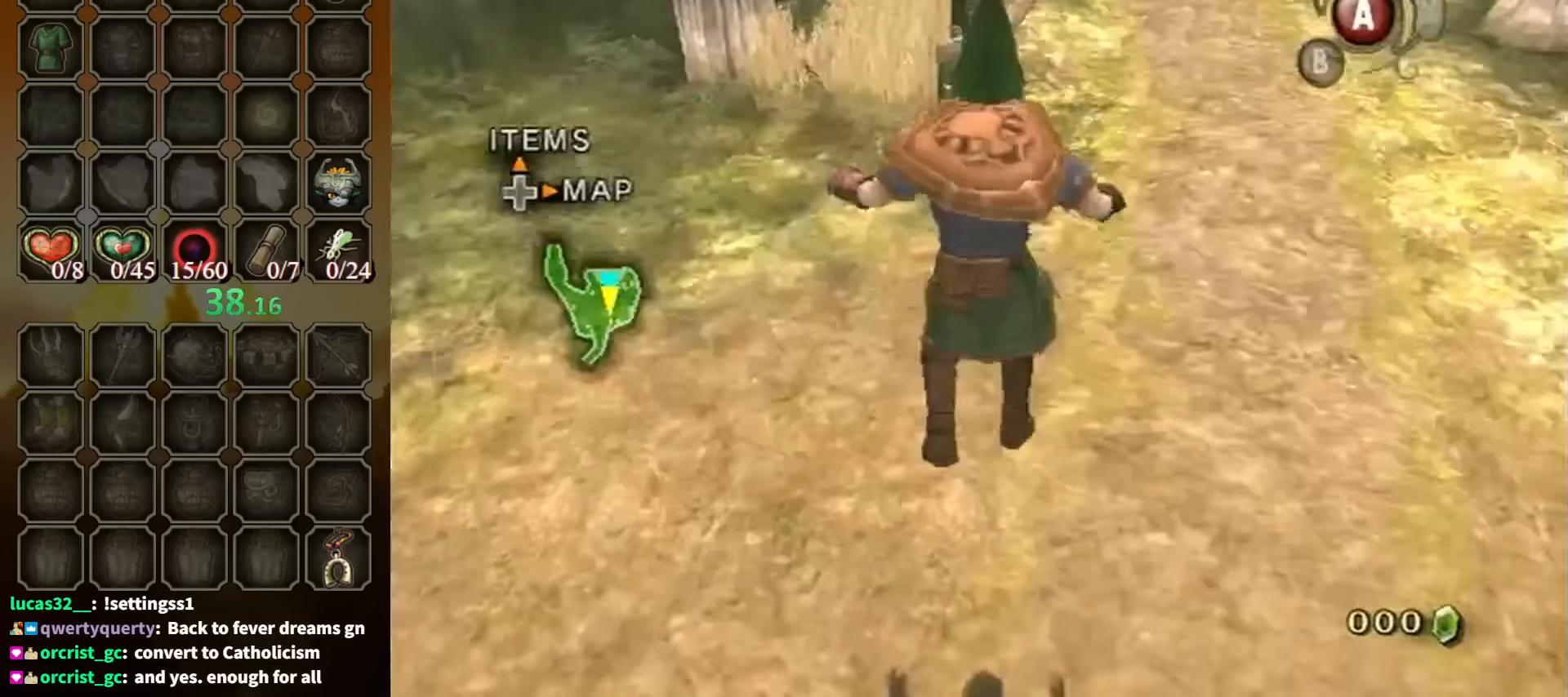
{"buttons": [], "left_stick": "up", "right_stick": "center", "events": [[167, "A", "up"]]}
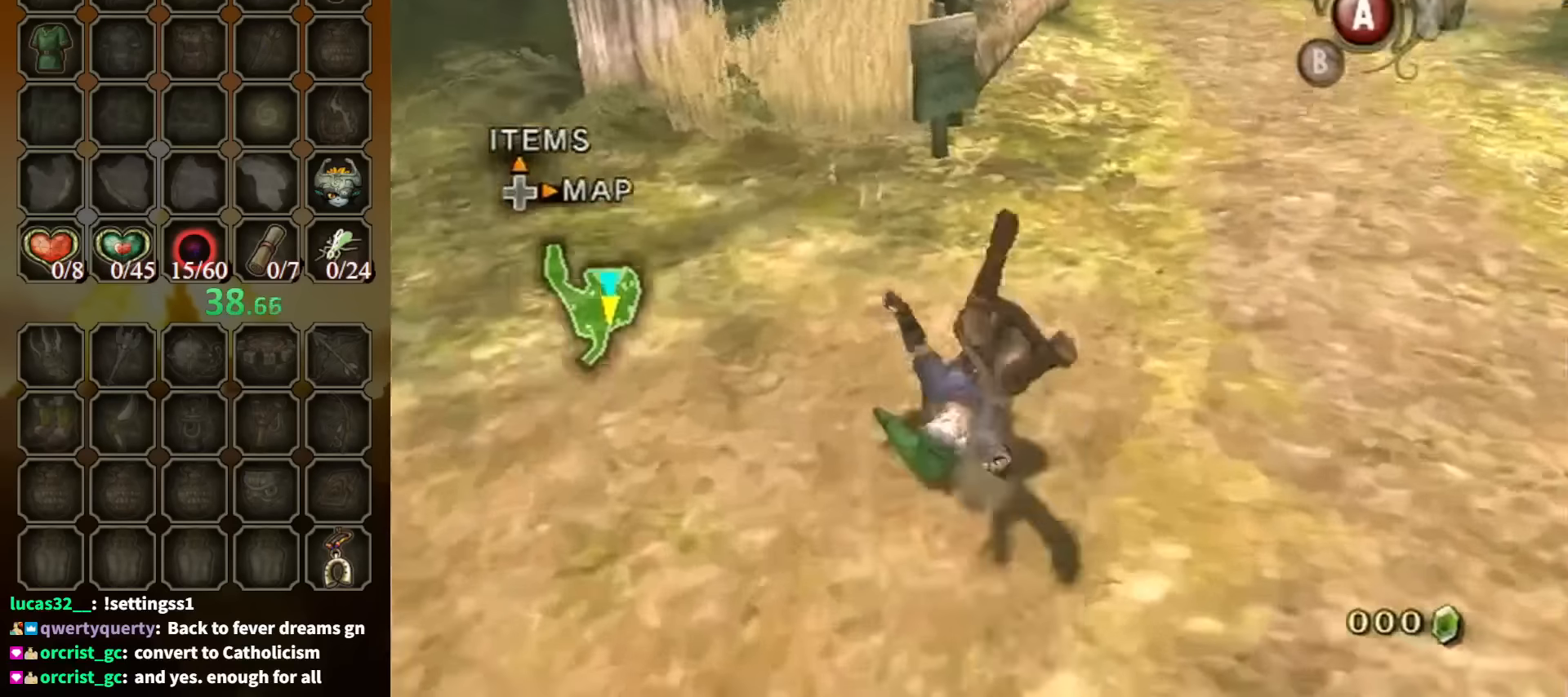
{"buttons": [], "left_stick": "center", "right_stick": "center", "events": [[434, "A", "down"], [434, "left_stick", "center"], [500, "A", "up"]]}
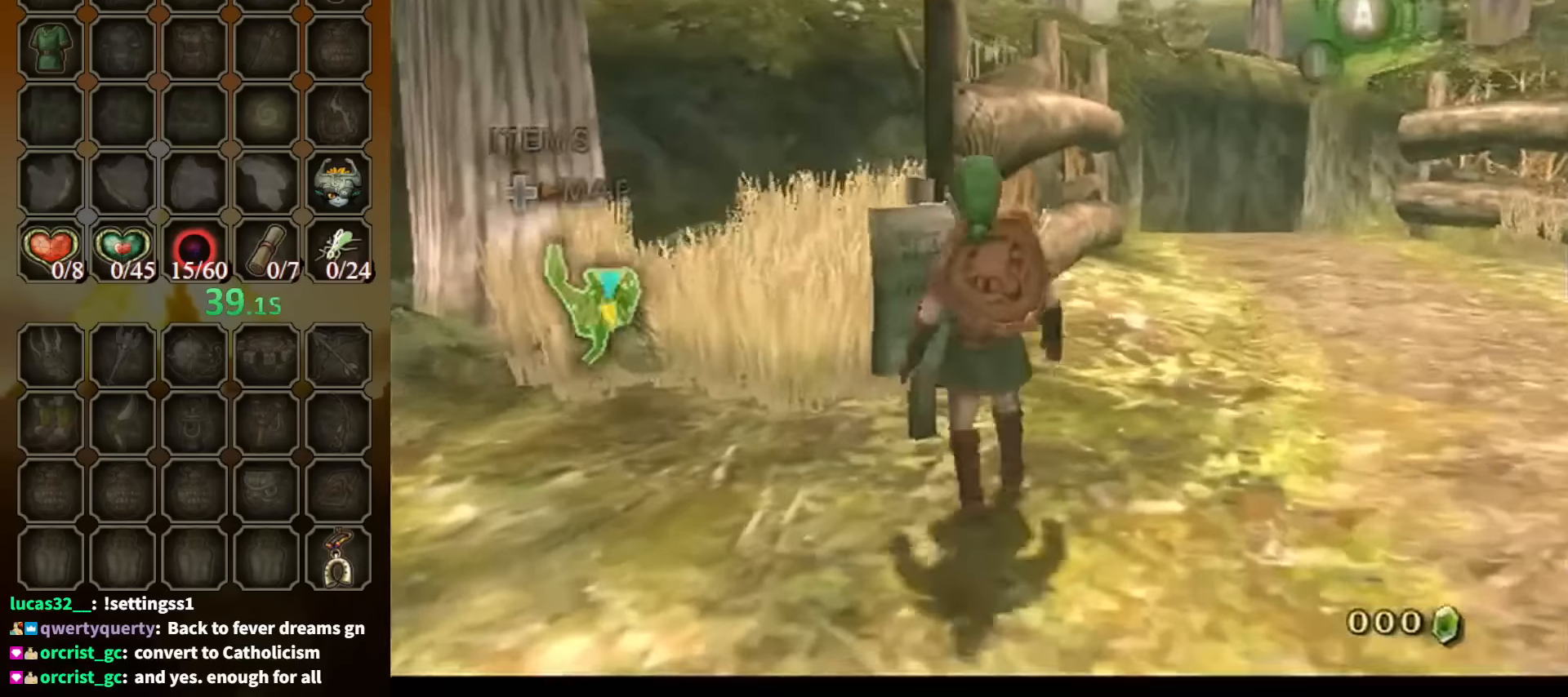
{"buttons": [], "left_stick": "center", "right_stick": "center", "events": []}
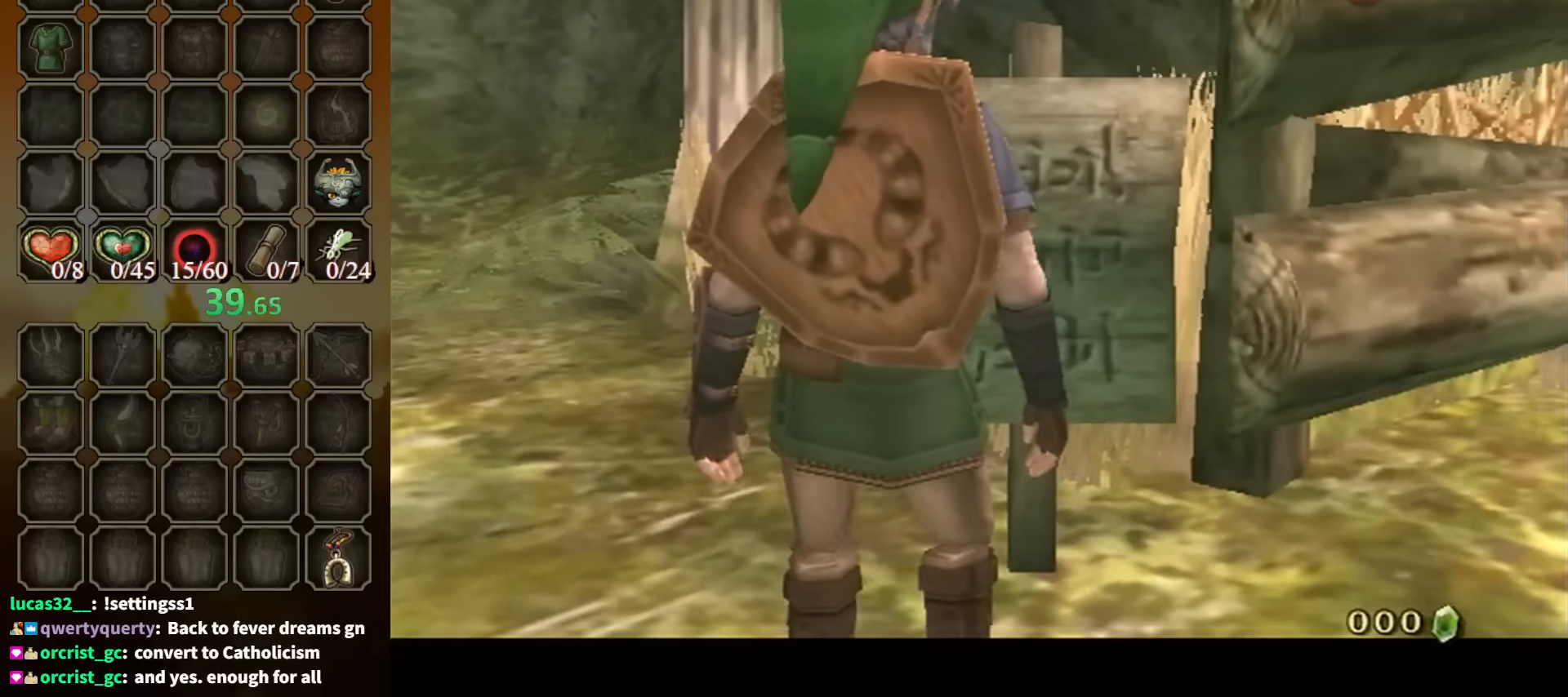
{"buttons": [], "left_stick": "center", "right_stick": "center", "events": []}
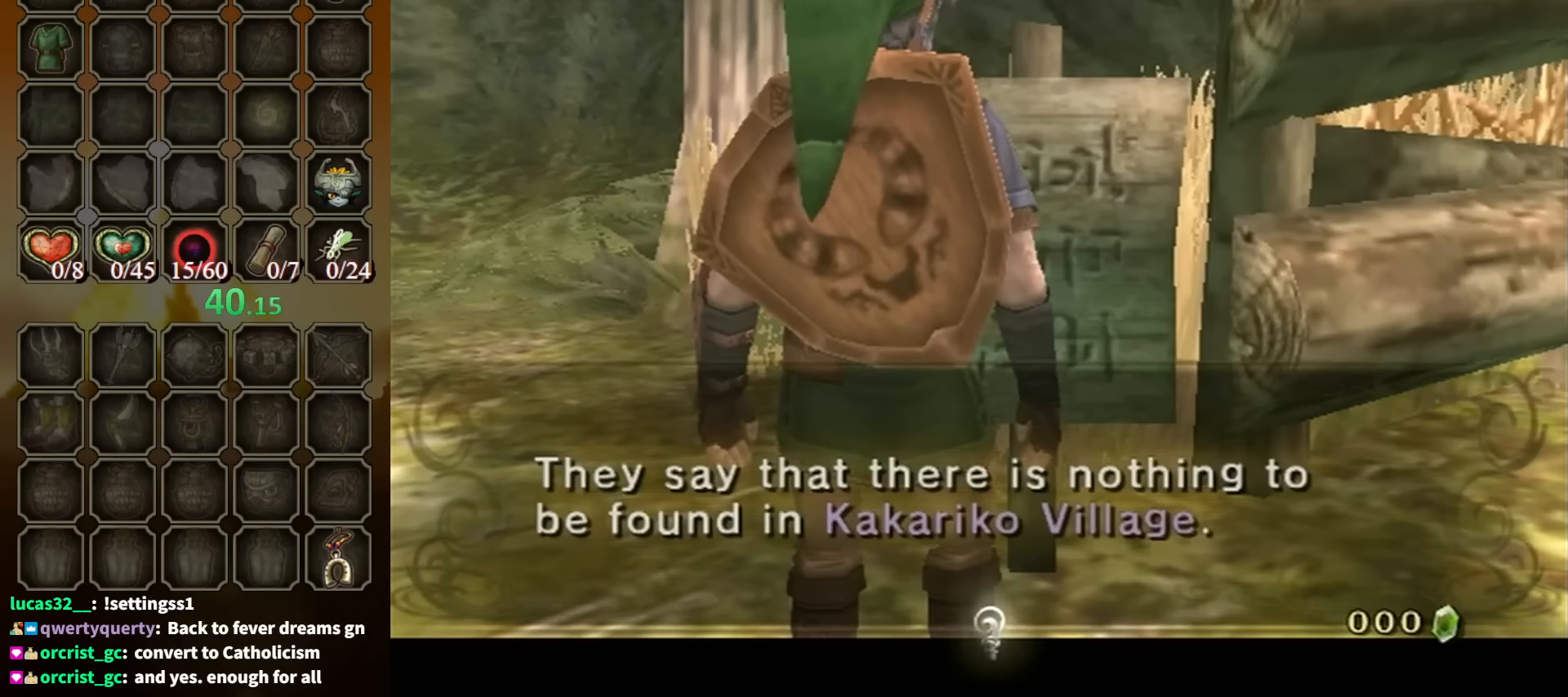
{"buttons": [], "left_stick": "center", "right_stick": "center", "events": []}
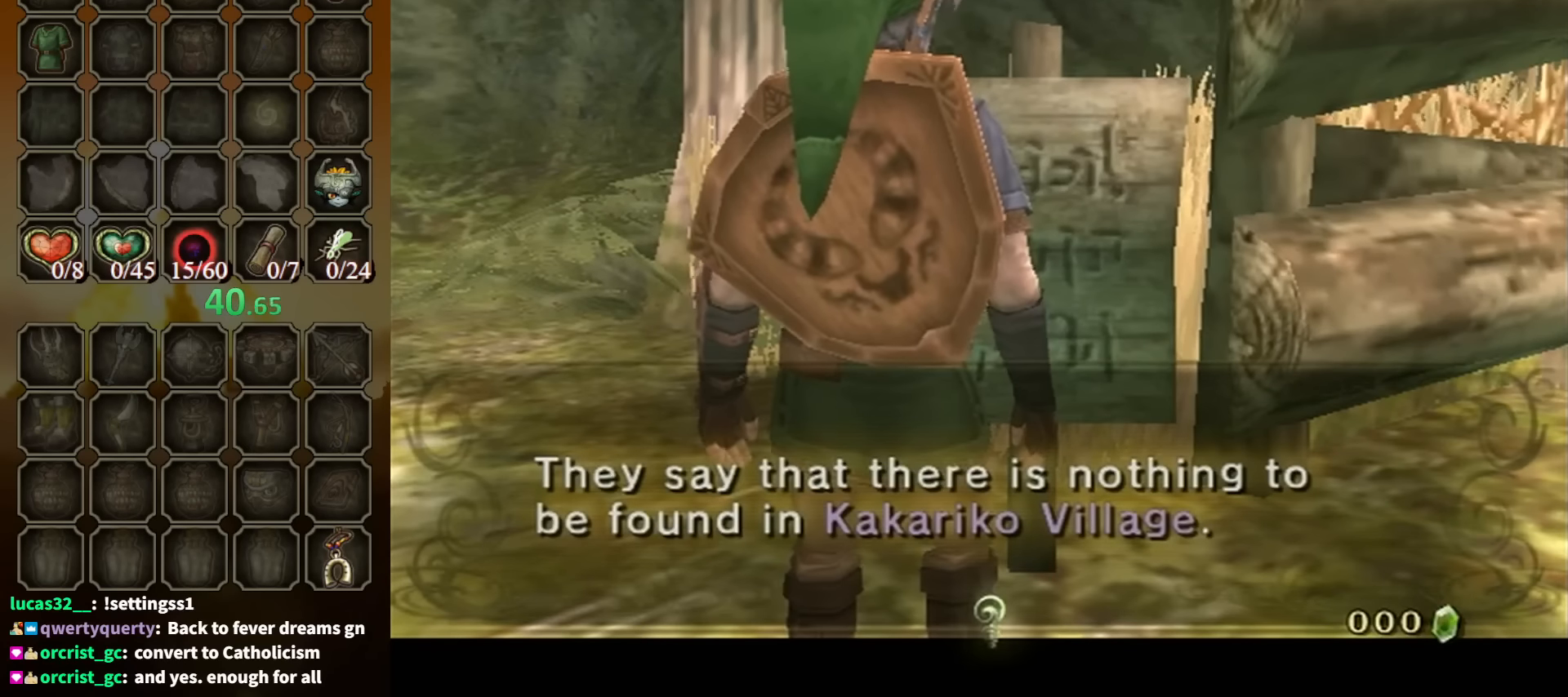
{"buttons": ["A"], "left_stick": "center", "right_stick": "center", "events": [[500, "A", "down"]]}
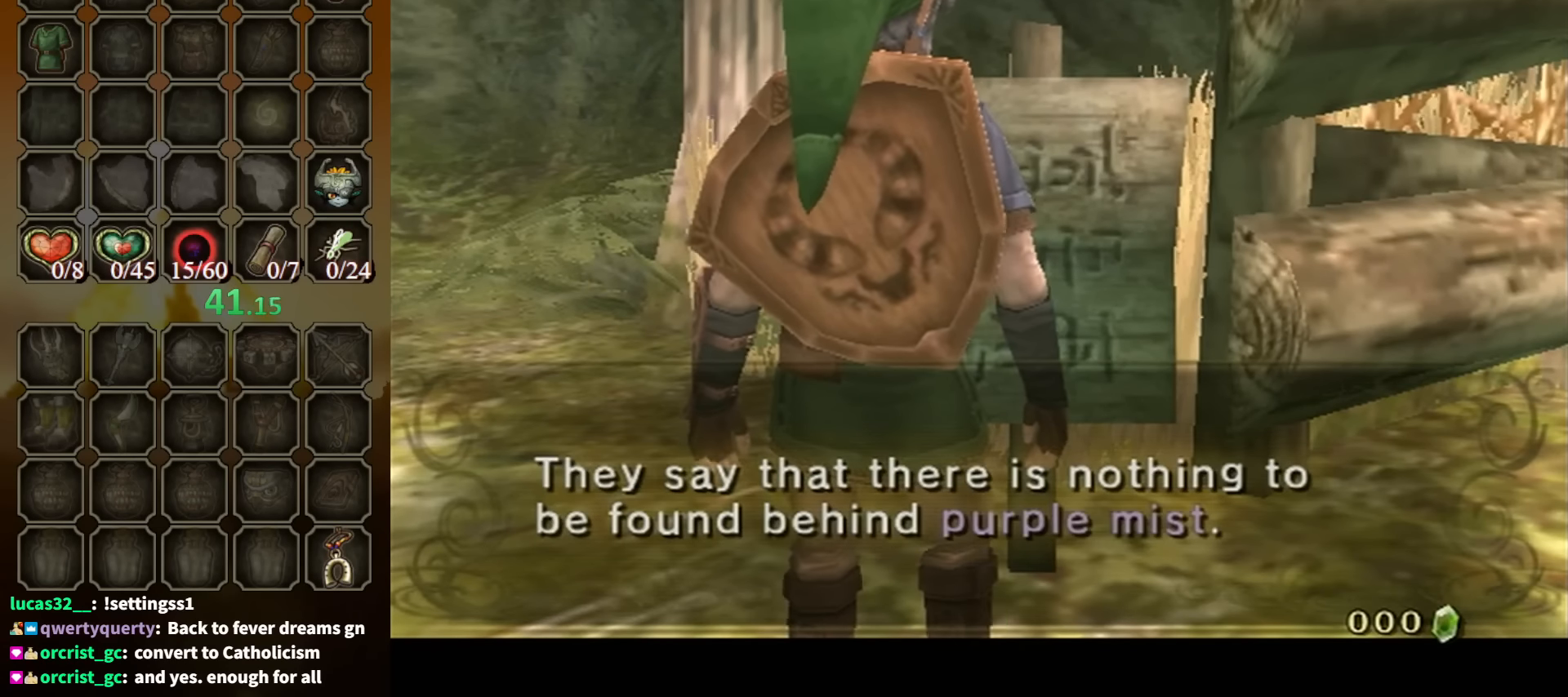
{"buttons": [], "left_stick": "center", "right_stick": "center", "events": [[67, "A", "up"]]}
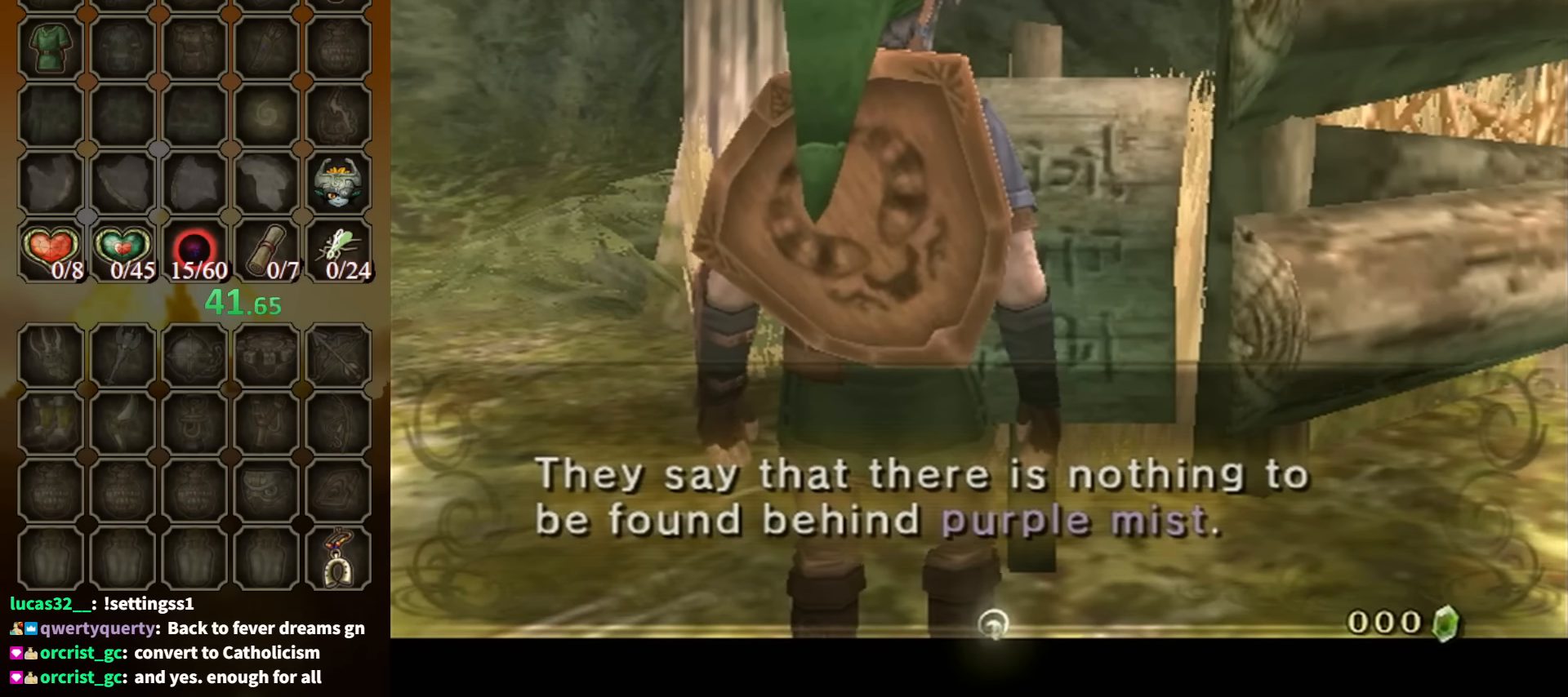
{"buttons": [], "left_stick": "center", "right_stick": "center", "events": []}
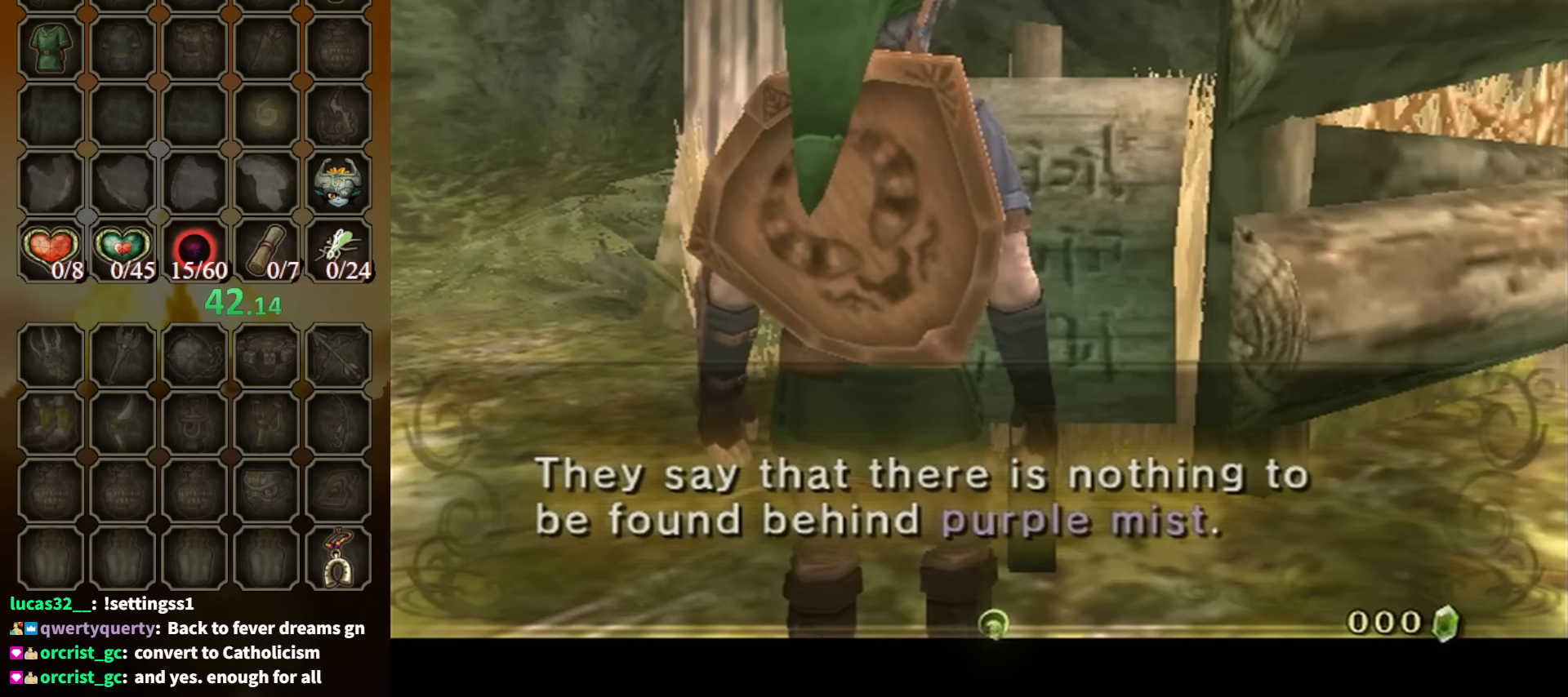
{"buttons": [], "left_stick": "center", "right_stick": "center", "events": []}
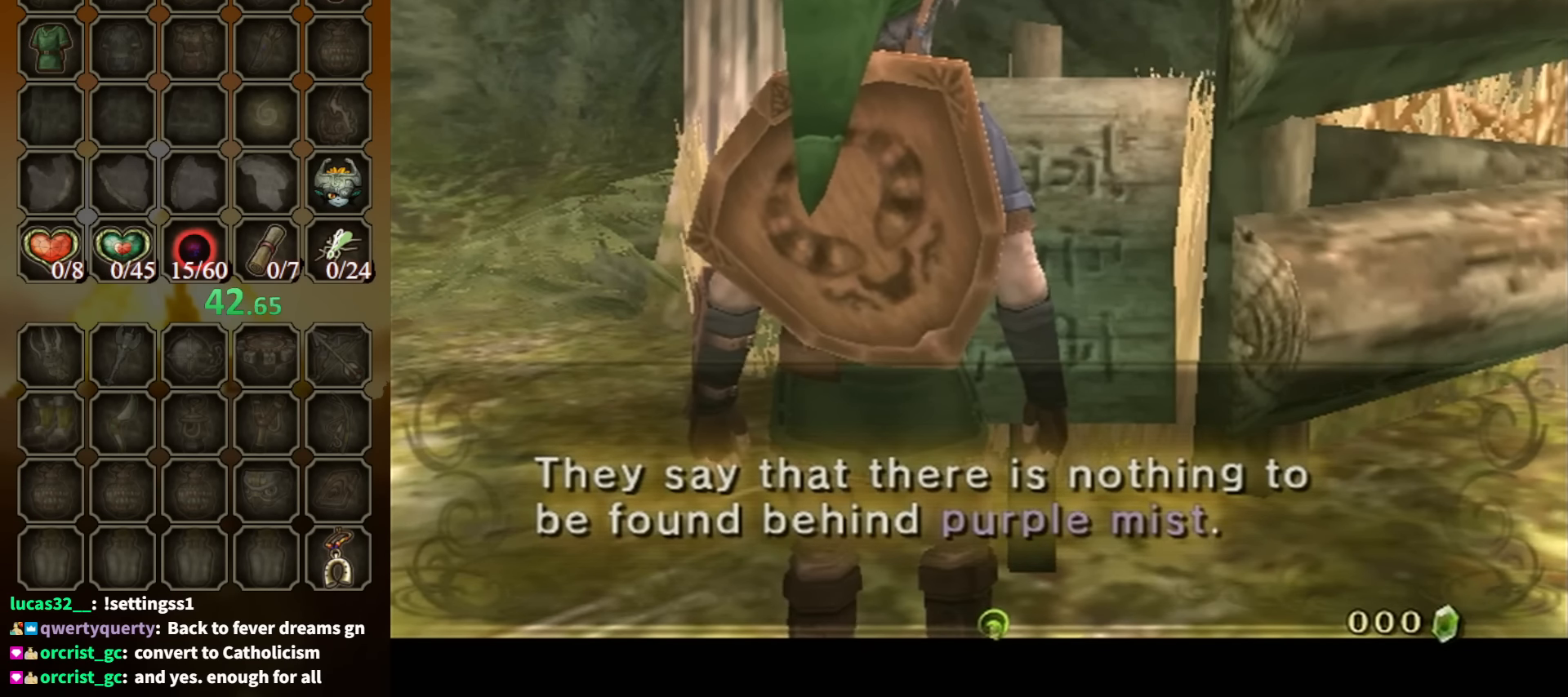
{"buttons": [], "left_stick": "center", "right_stick": "center", "events": []}
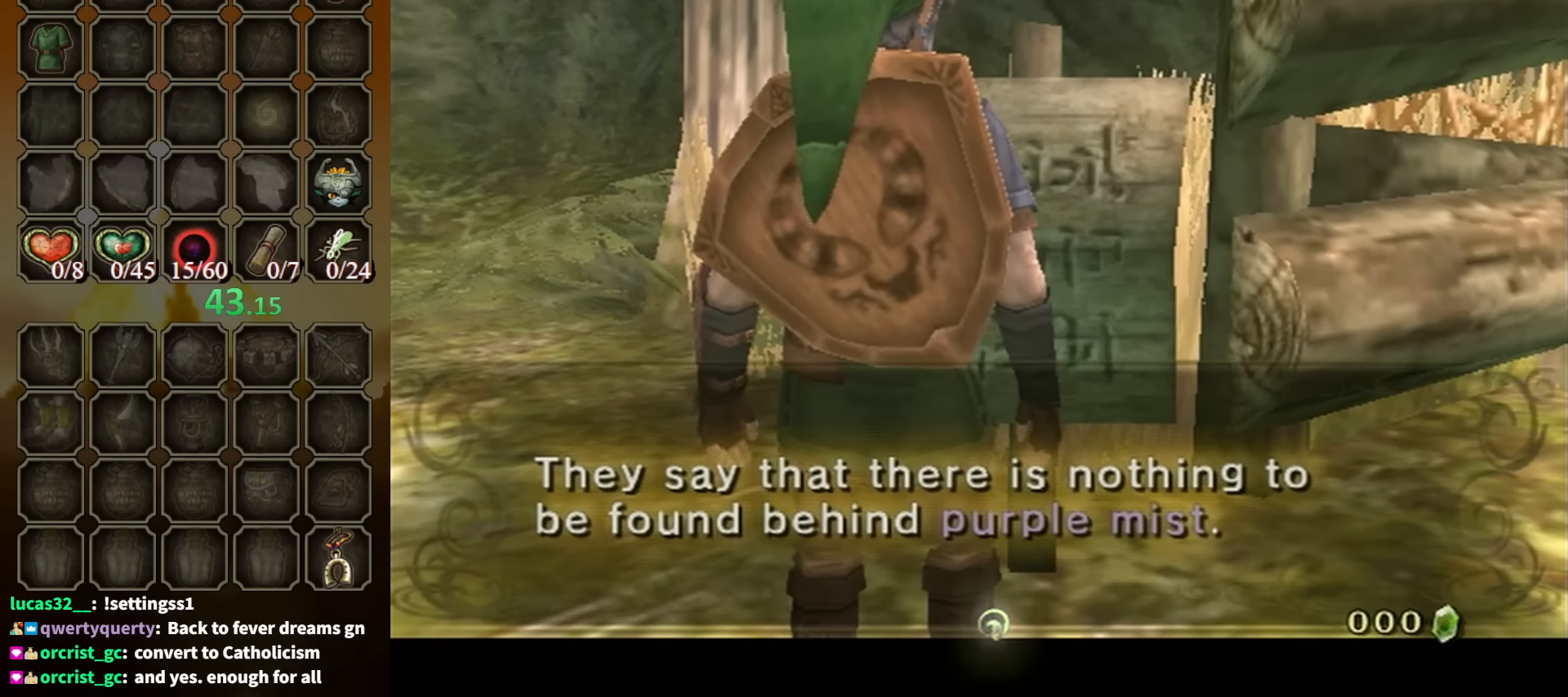
{"buttons": [], "left_stick": "center", "right_stick": "center", "events": [[134, "A", "down"], [200, "A", "up"]]}
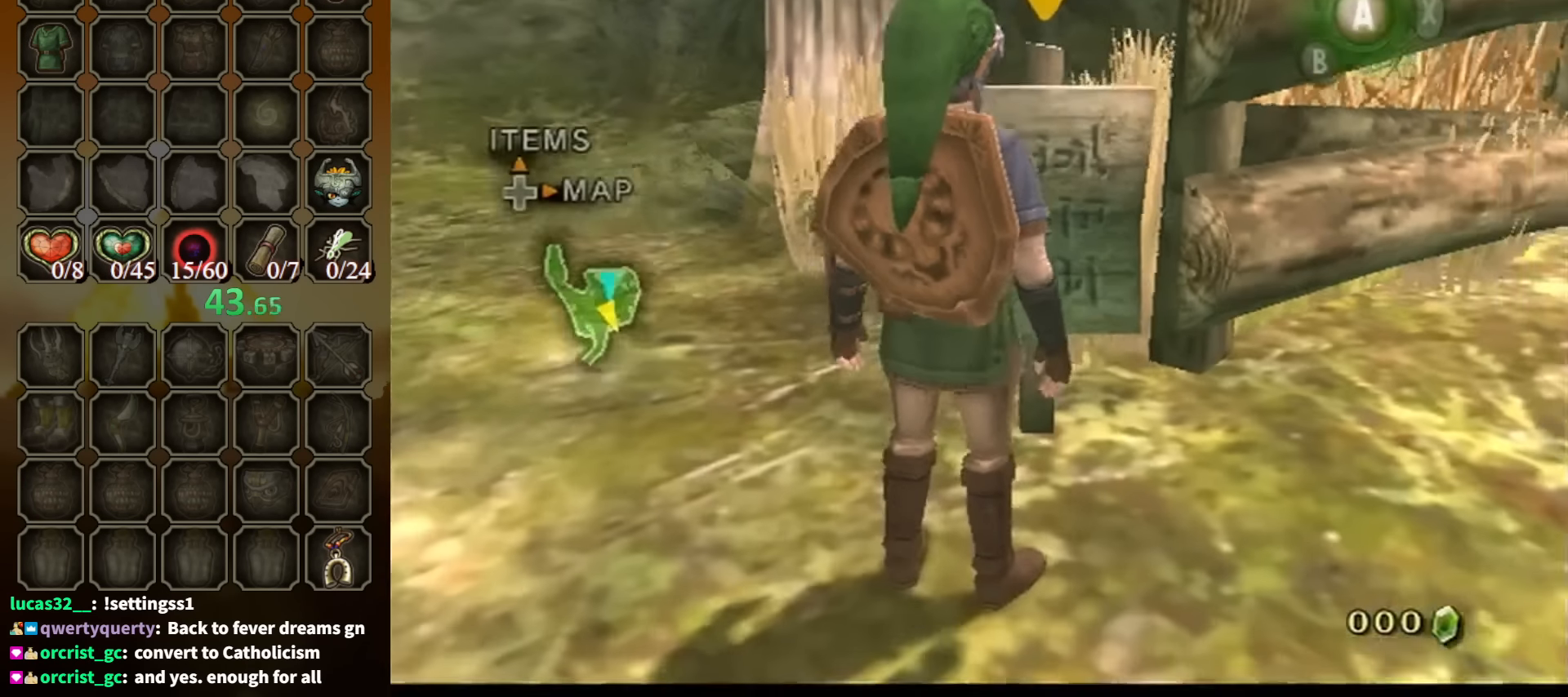
{"buttons": [], "left_stick": "center", "right_stick": "center", "events": [[200, "left_stick", "right"], [234, "right_stick", "left"], [467, "left_stick", "center"], [500, "right_stick", "center"]]}
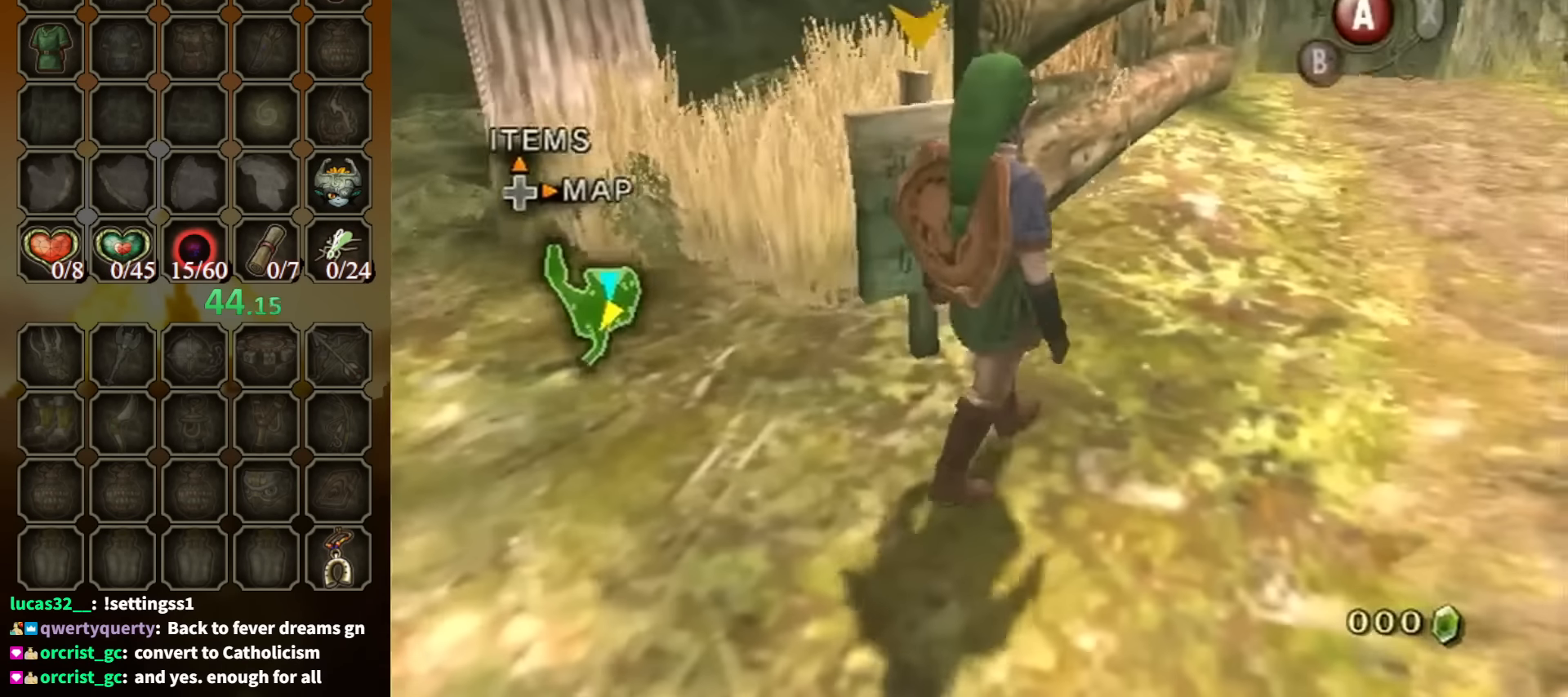
{"buttons": [], "left_stick": "center", "right_stick": "center", "events": [[234, "DPAD_RIGHT", "down"], [367, "DPAD_RIGHT", "up"]]}
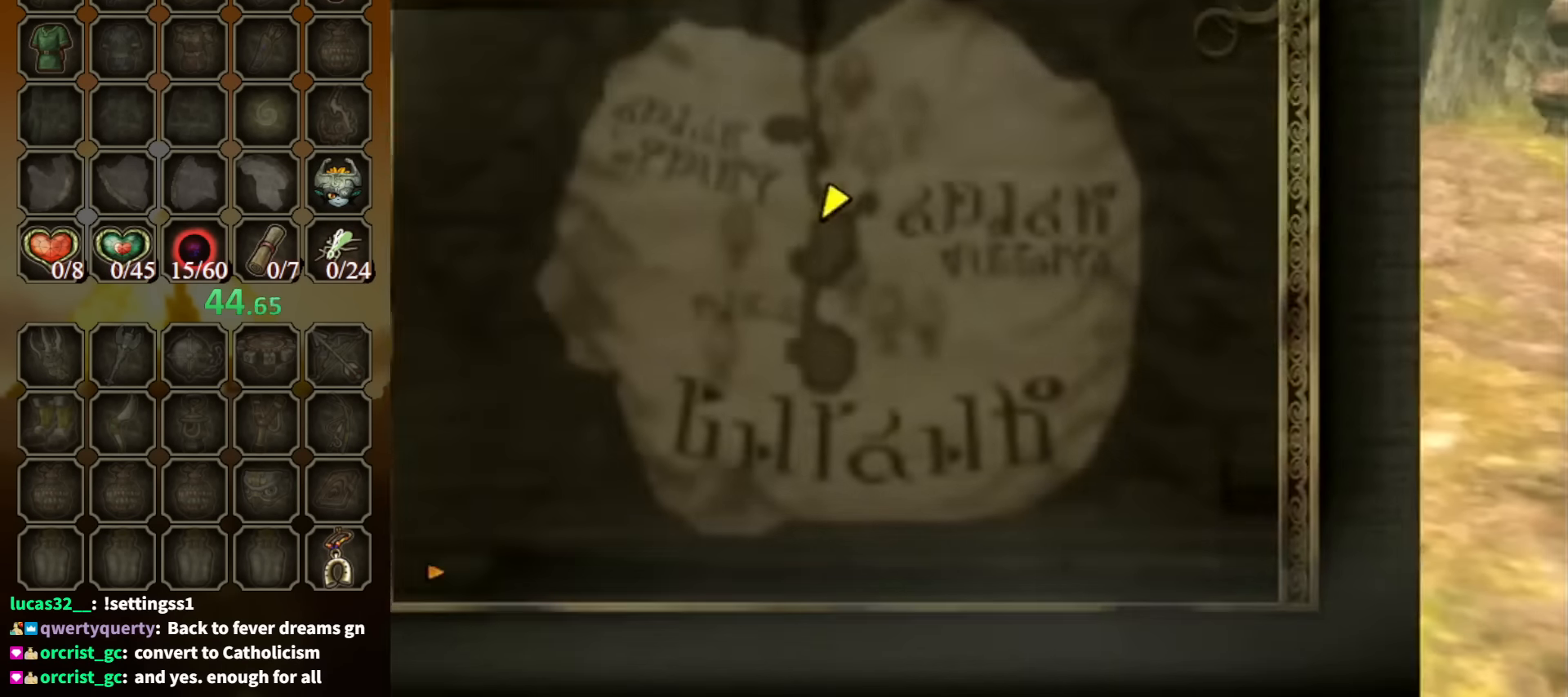
{"buttons": [], "left_stick": "center", "right_stick": "center", "events": [[300, "B", "down"], [366, "B", "up"]]}
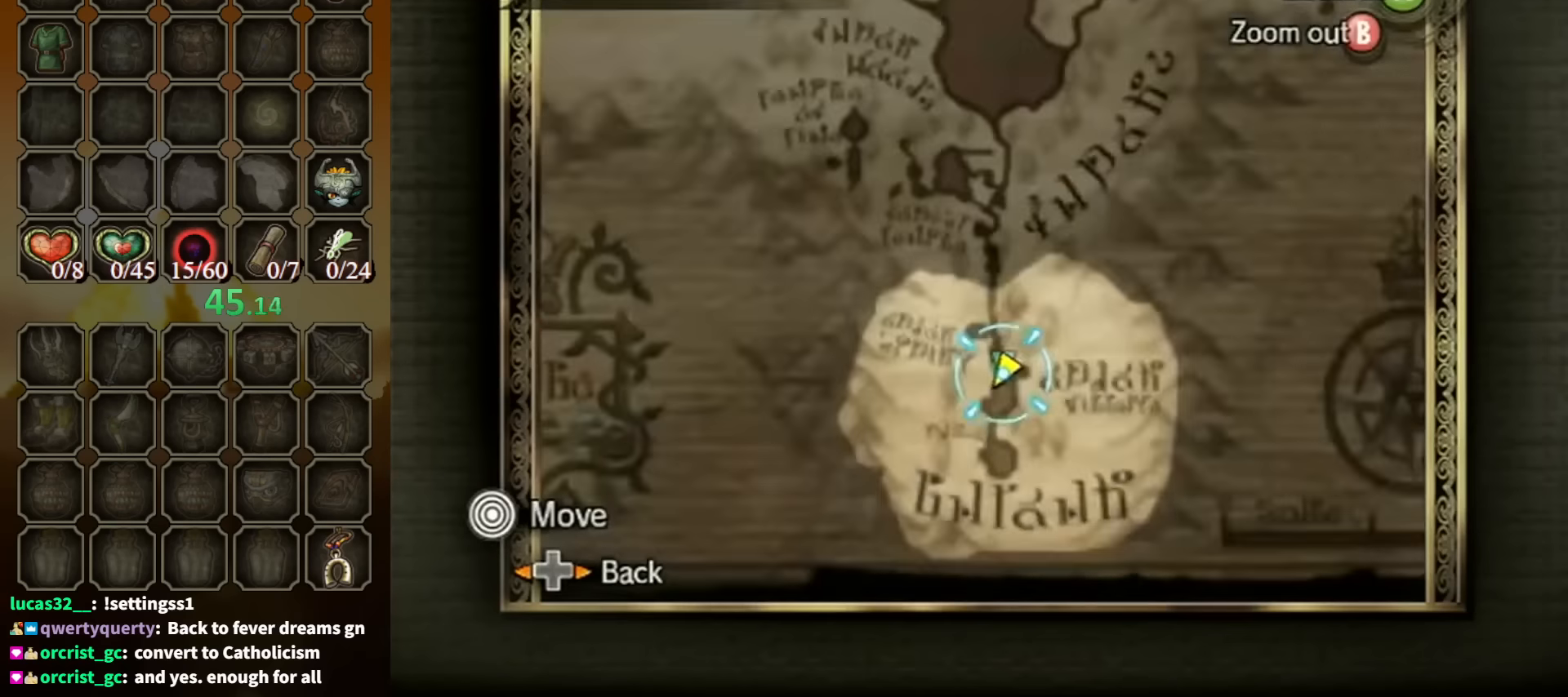
{"buttons": [], "left_stick": "up-right", "right_stick": "center", "events": [[133, "left_stick", "up-right"], [300, "Z", "down"], [433, "Z", "up"]]}
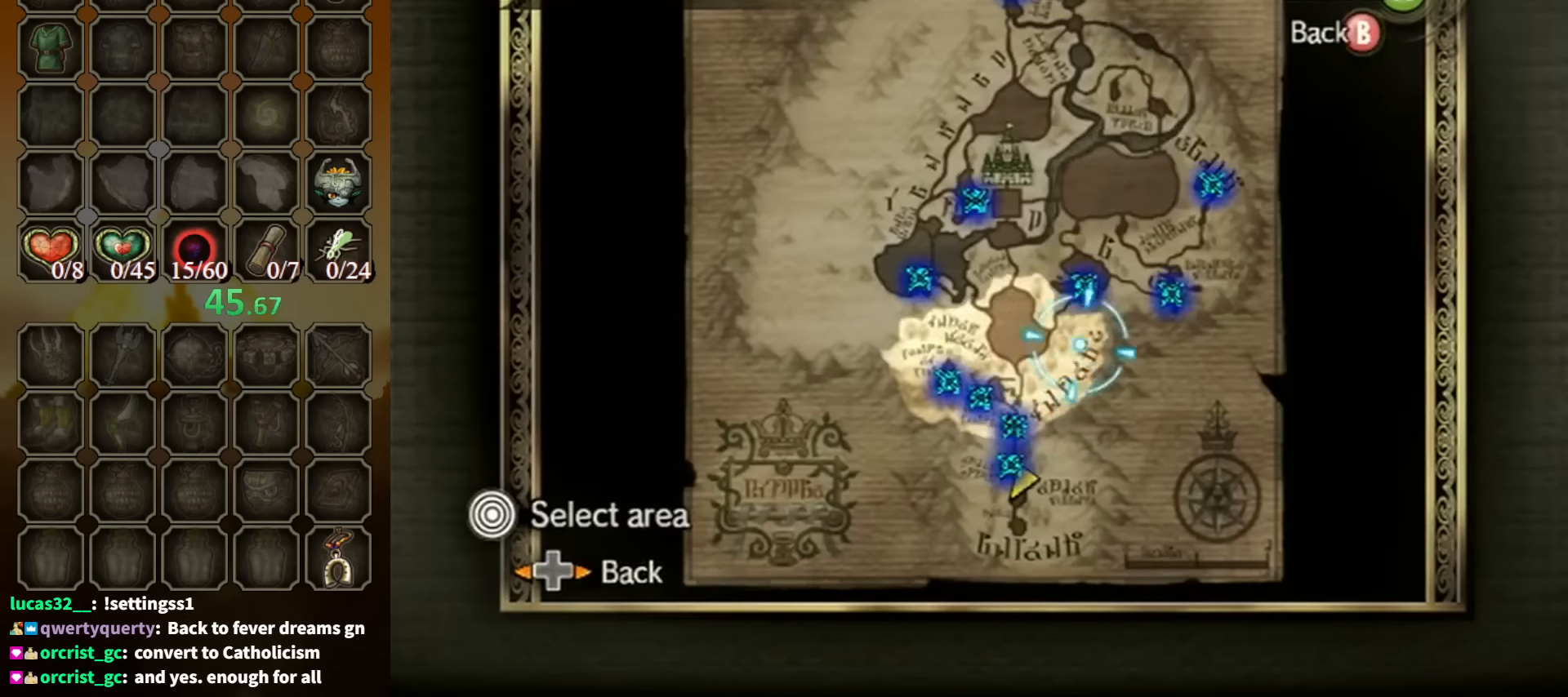
{"buttons": [], "left_stick": "center", "right_stick": "center", "events": [[300, "A", "down"], [366, "left_stick", "center"], [400, "A", "up"]]}
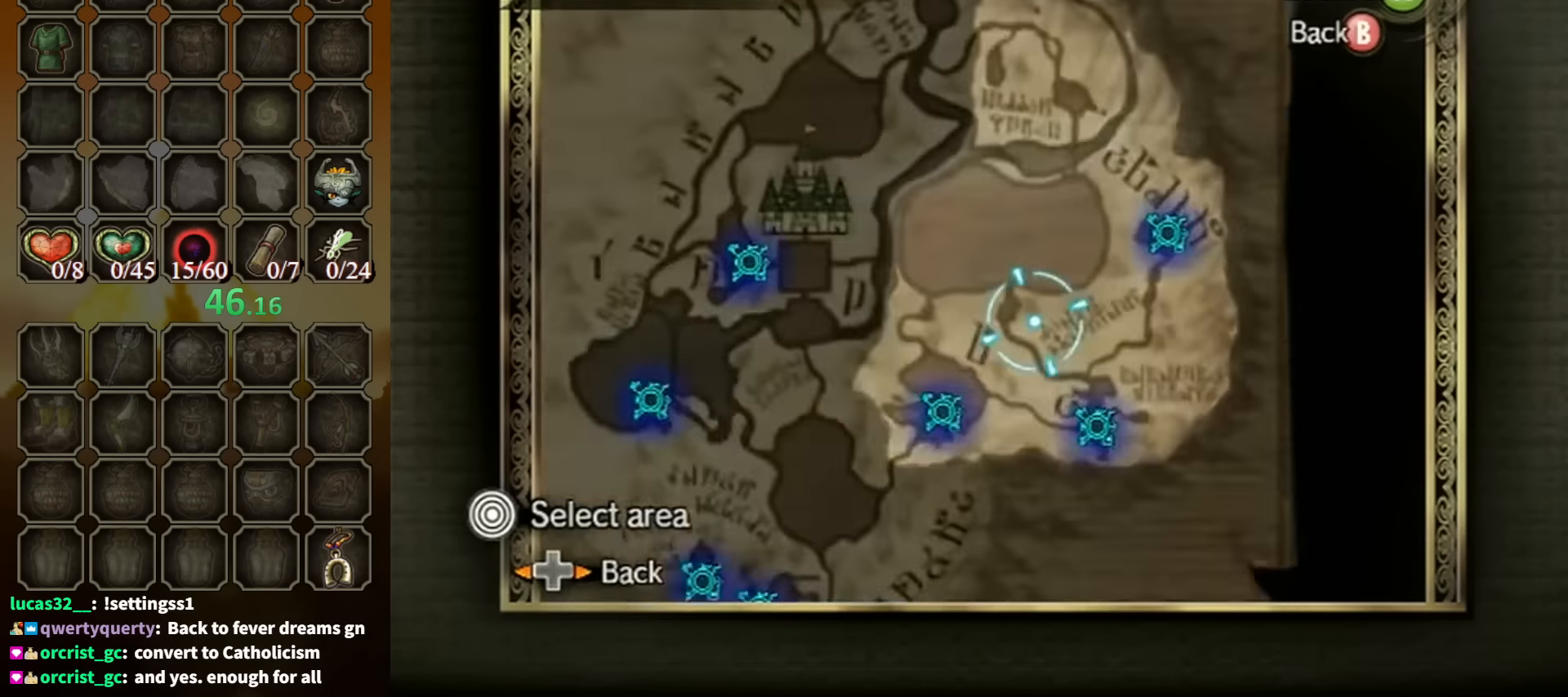
{"buttons": [], "left_stick": "down-right", "right_stick": "center", "events": [[66, "left_stick", "down-right"]]}
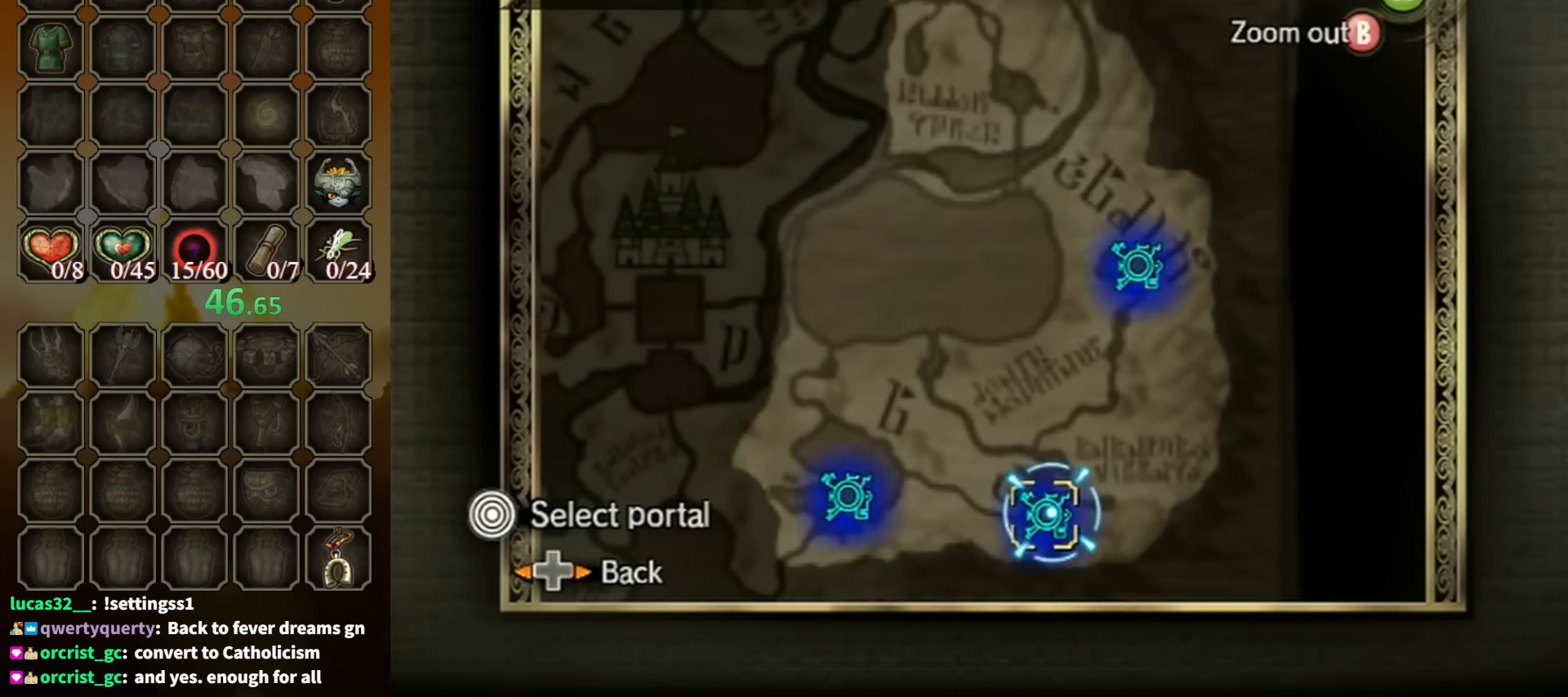
{"buttons": ["A"], "left_stick": "center", "right_stick": "center", "events": [[33, "left_stick", "center"], [66, "A", "down"], [133, "A", "up"], [166, "A", "down"], [266, "A", "up"], [300, "A", "down"], [366, "A", "up"], [466, "A", "down"]]}
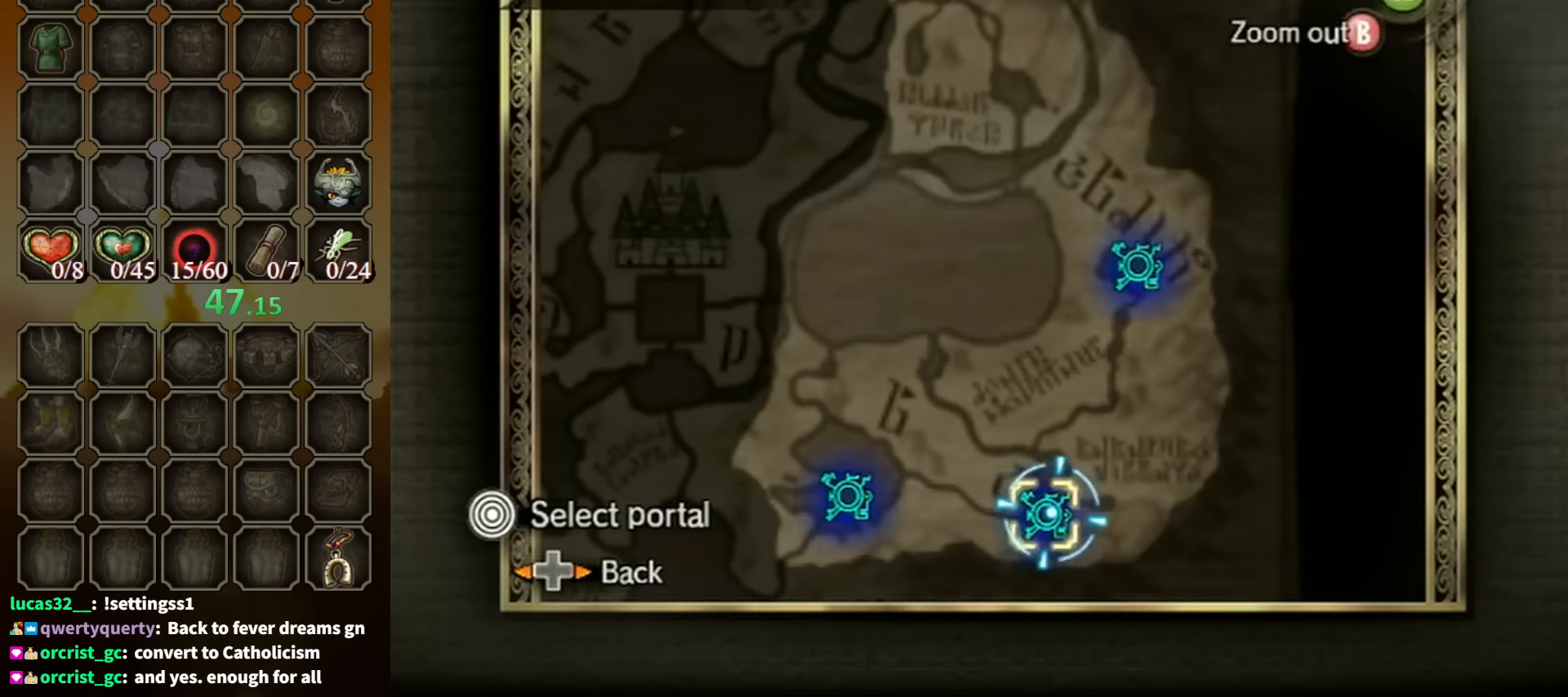
{"buttons": [], "left_stick": "center", "right_stick": "center", "events": [[33, "A", "up"], [166, "A", "down"], [233, "A", "up"], [300, "A", "down"], [366, "A", "up"], [433, "A", "down"], [500, "A", "up"]]}
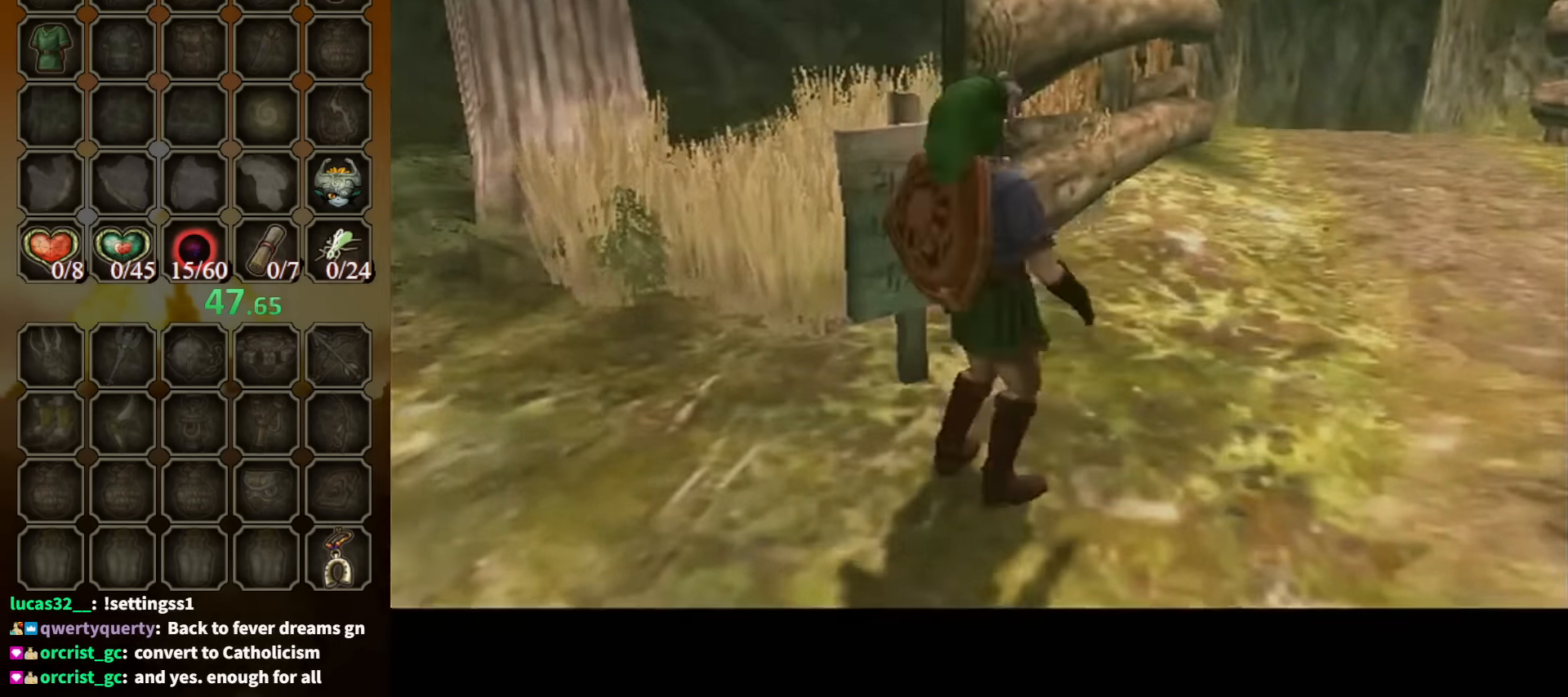
{"buttons": [], "left_stick": "center", "right_stick": "center", "events": [[100, "A", "down"], [167, "A", "up"]]}